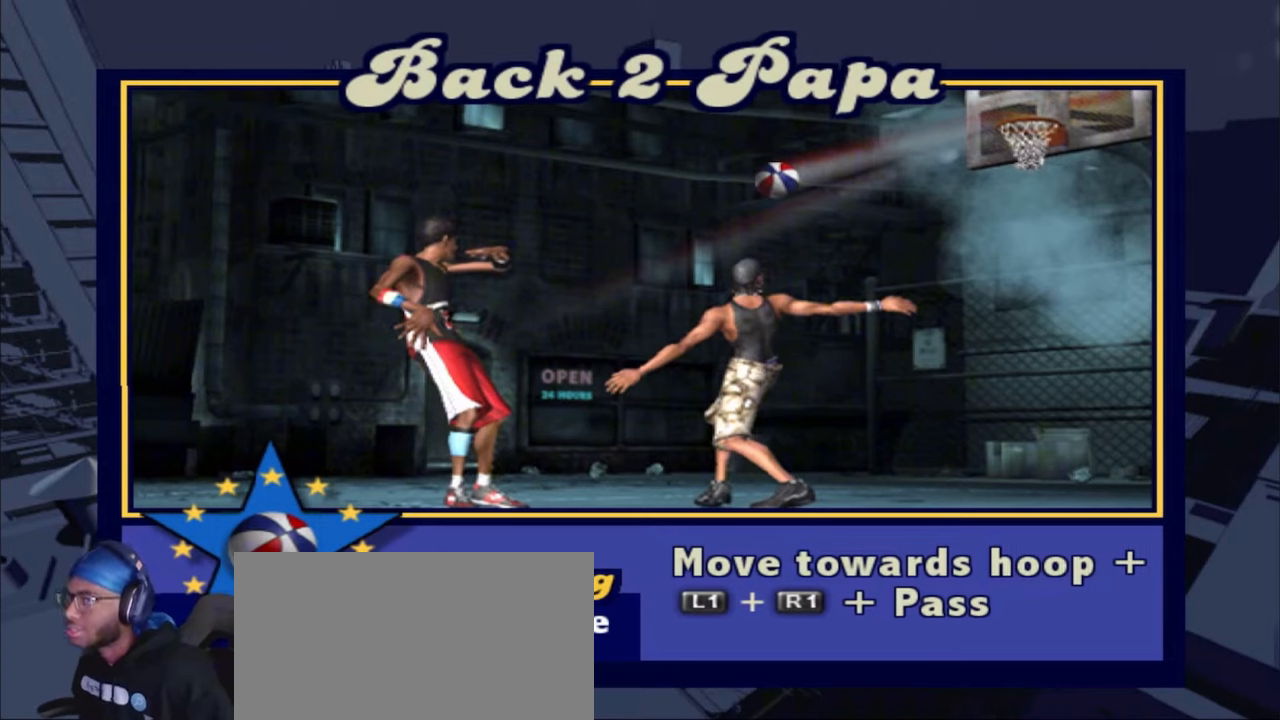
Gameplay with a controller (PlayStation layout); each line is a JSON object with the inputs held at the frame after it (dt_ms = milliseconds from this image to that frame). "events" lists button and stick changes between this image and that frame as [ms after this image, input, new state], when the widget could be followed in between. Not read: R1.
{"dt_ms": 500, "buttons": ["L1", "L2", "R2"], "left_stick": "center", "right_stick": "center", "events": [[167, "R2", "down"]]}
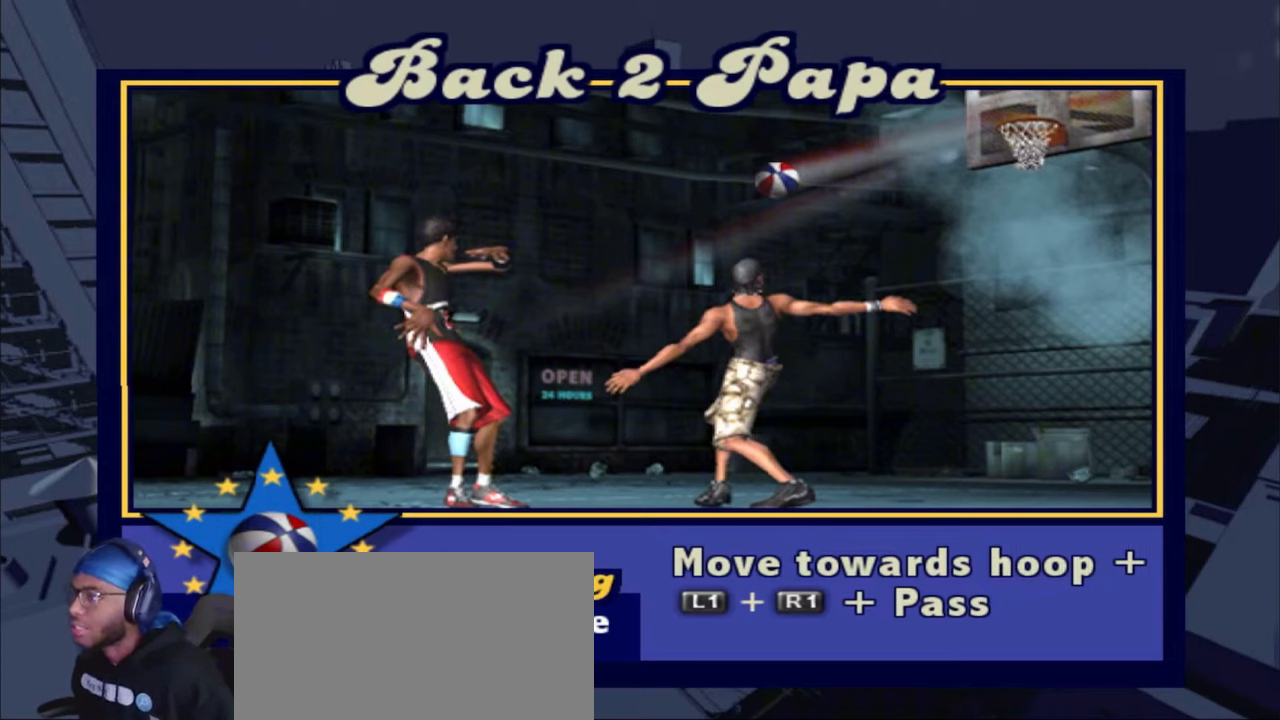
{"dt_ms": 500, "buttons": ["L1", "L2", "R2"], "left_stick": "center", "right_stick": "center", "events": []}
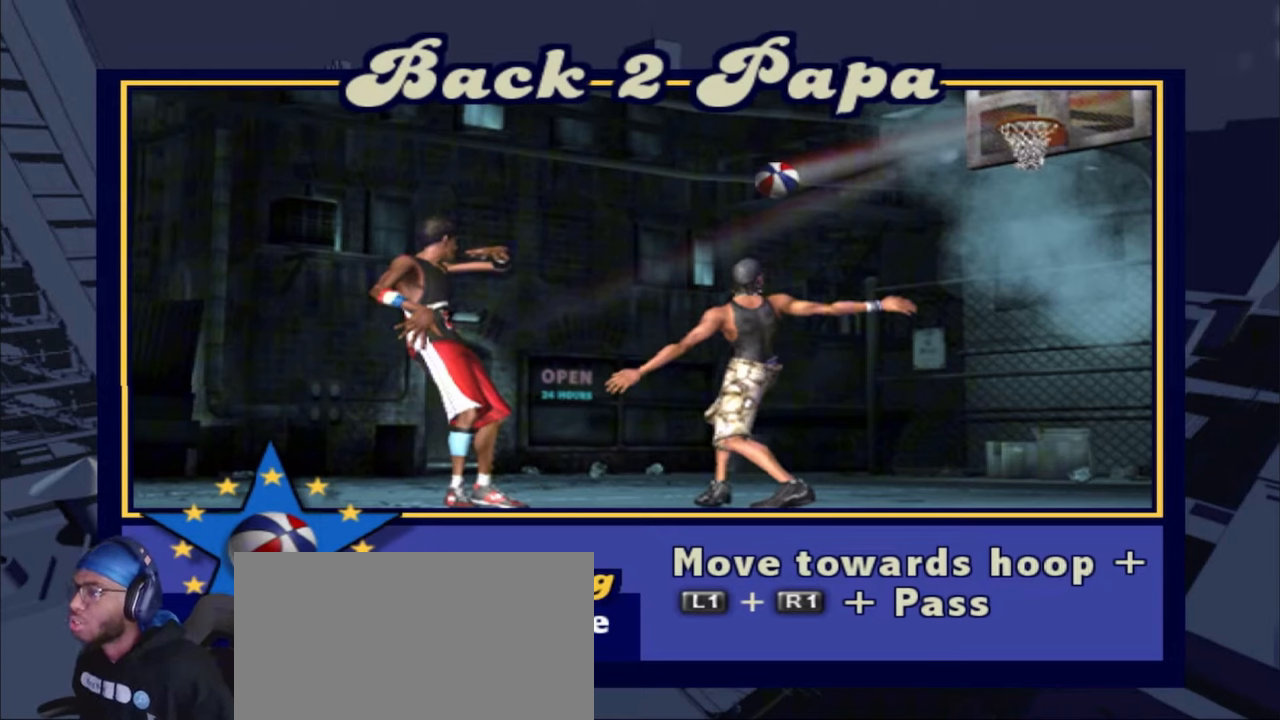
{"dt_ms": 500, "buttons": ["L1", "L2", "R2"], "left_stick": "center", "right_stick": "center", "events": []}
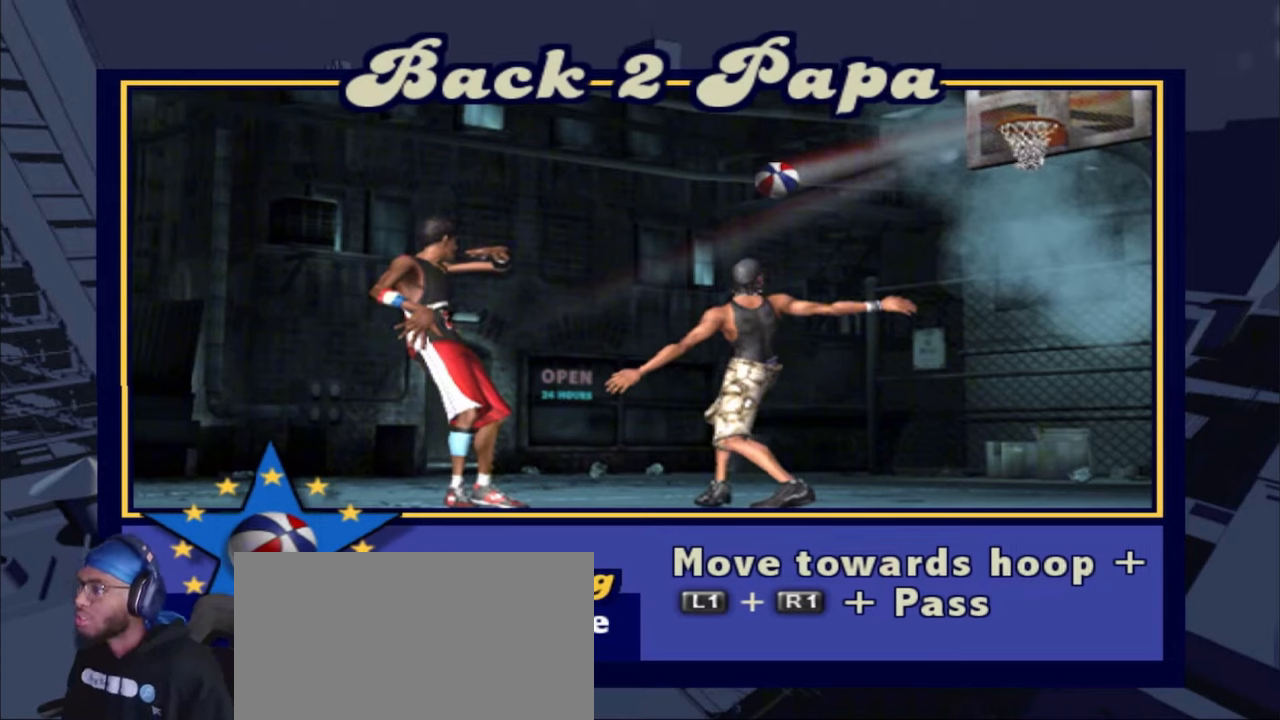
{"dt_ms": 500, "buttons": ["L1", "L2", "R2"], "left_stick": "center", "right_stick": "center", "events": []}
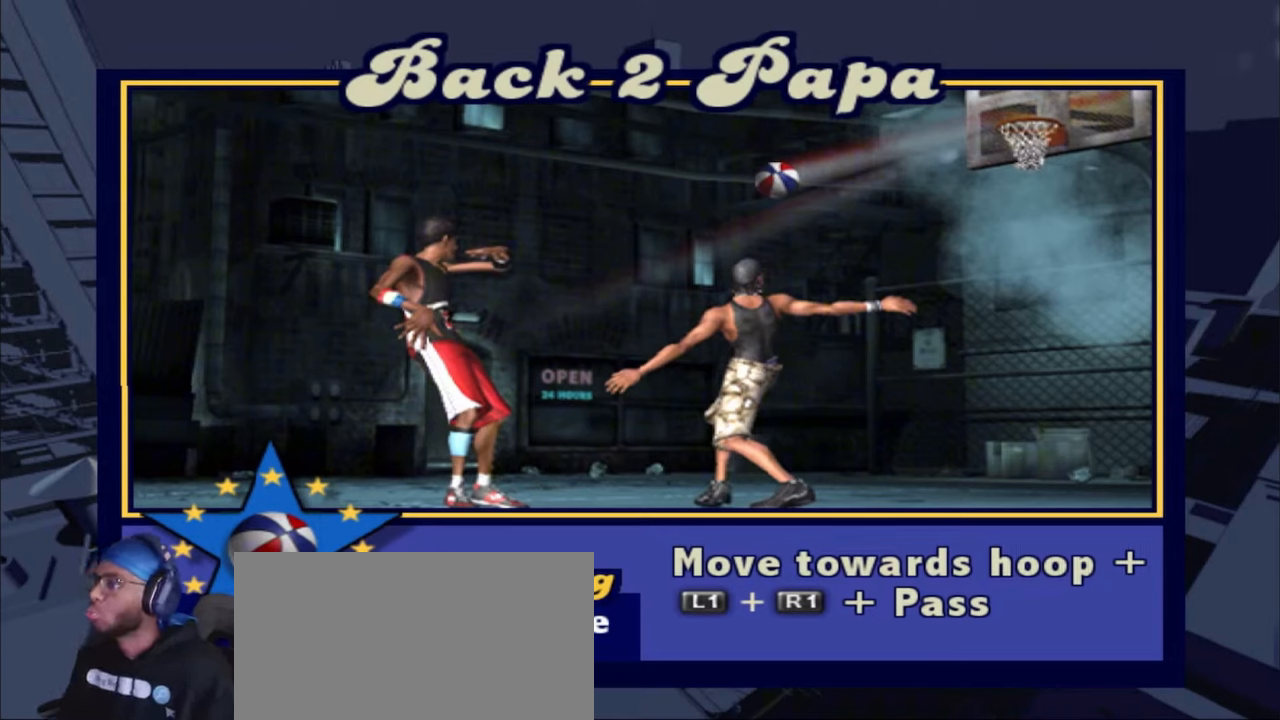
{"dt_ms": 500, "buttons": ["L1", "L2", "R2"], "left_stick": "center", "right_stick": "center", "events": []}
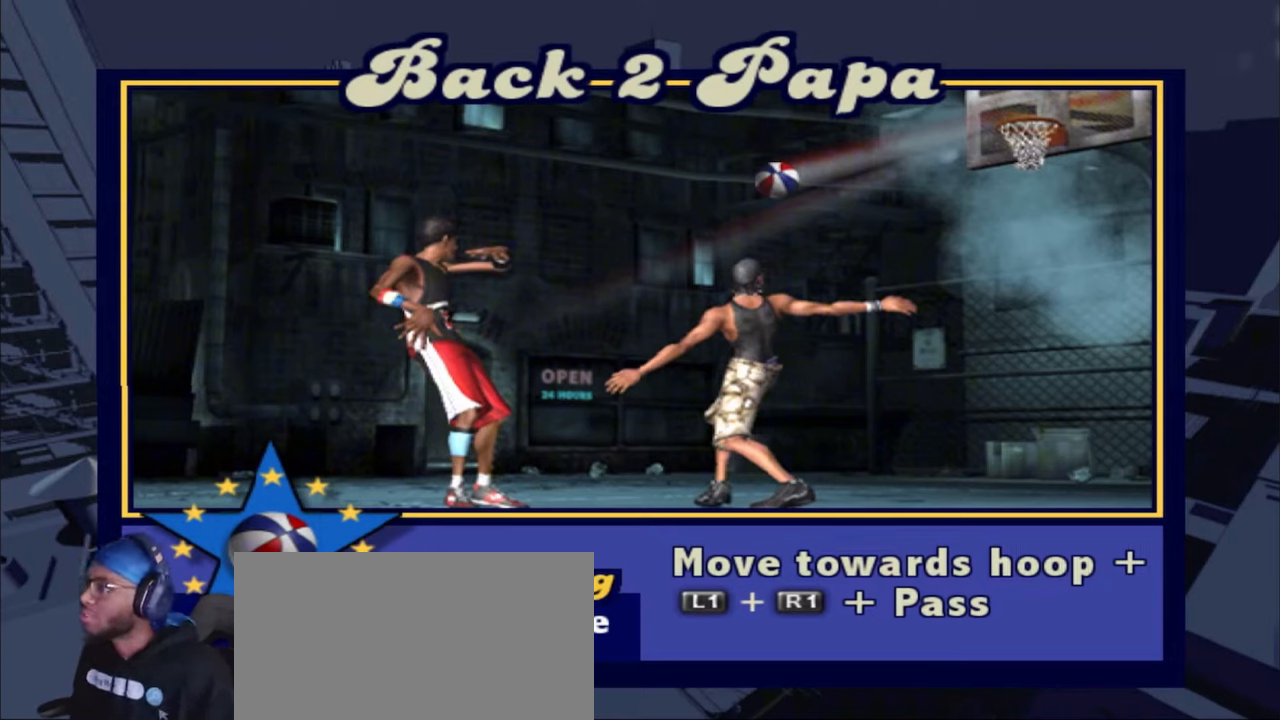
{"dt_ms": 500, "buttons": ["L1", "L2"], "left_stick": "center", "right_stick": "center", "events": [[217, "R2", "up"]]}
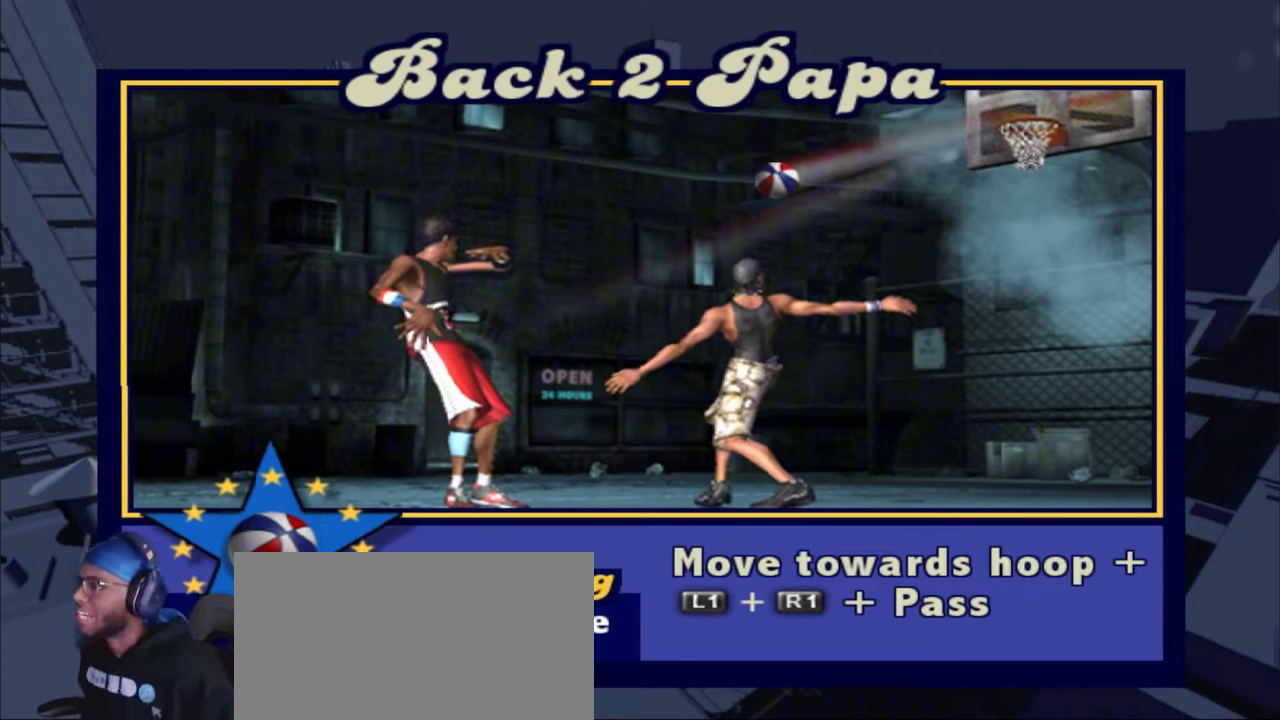
{"dt_ms": 500, "buttons": ["L1", "L2"], "left_stick": "center", "right_stick": "center", "events": []}
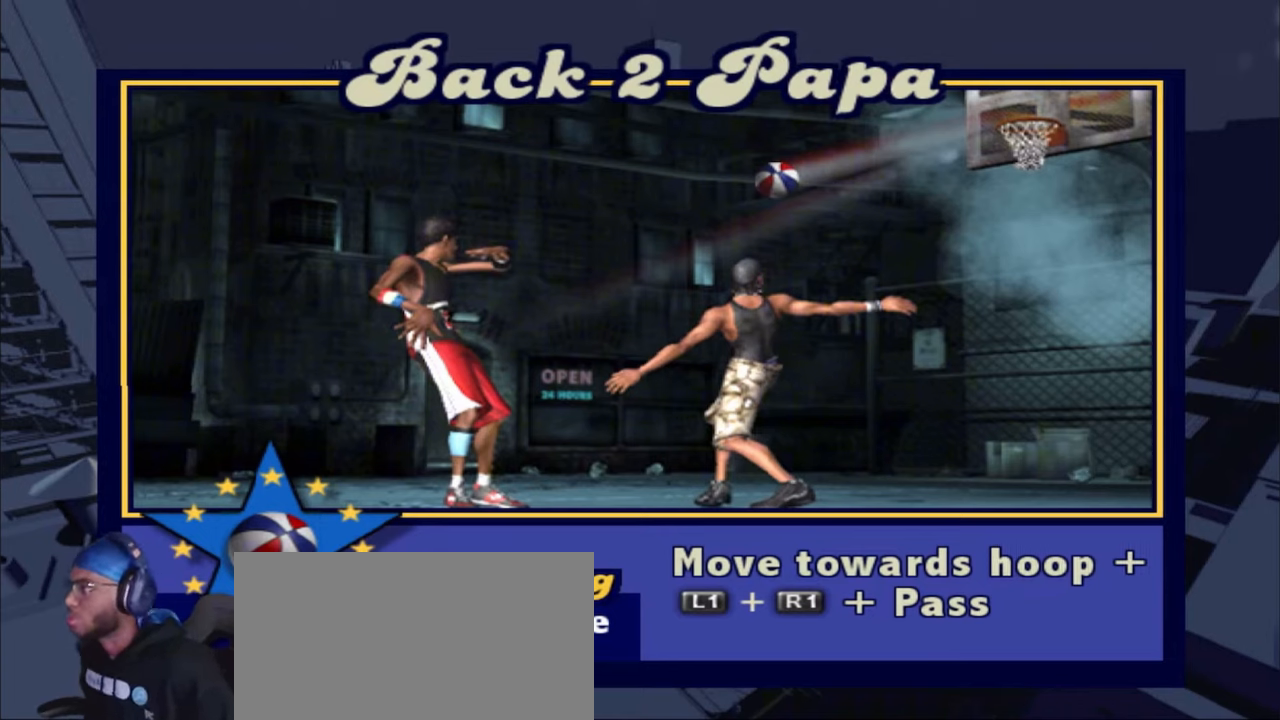
{"dt_ms": 1000, "buttons": ["L1", "L2"], "left_stick": "center", "right_stick": "center"}
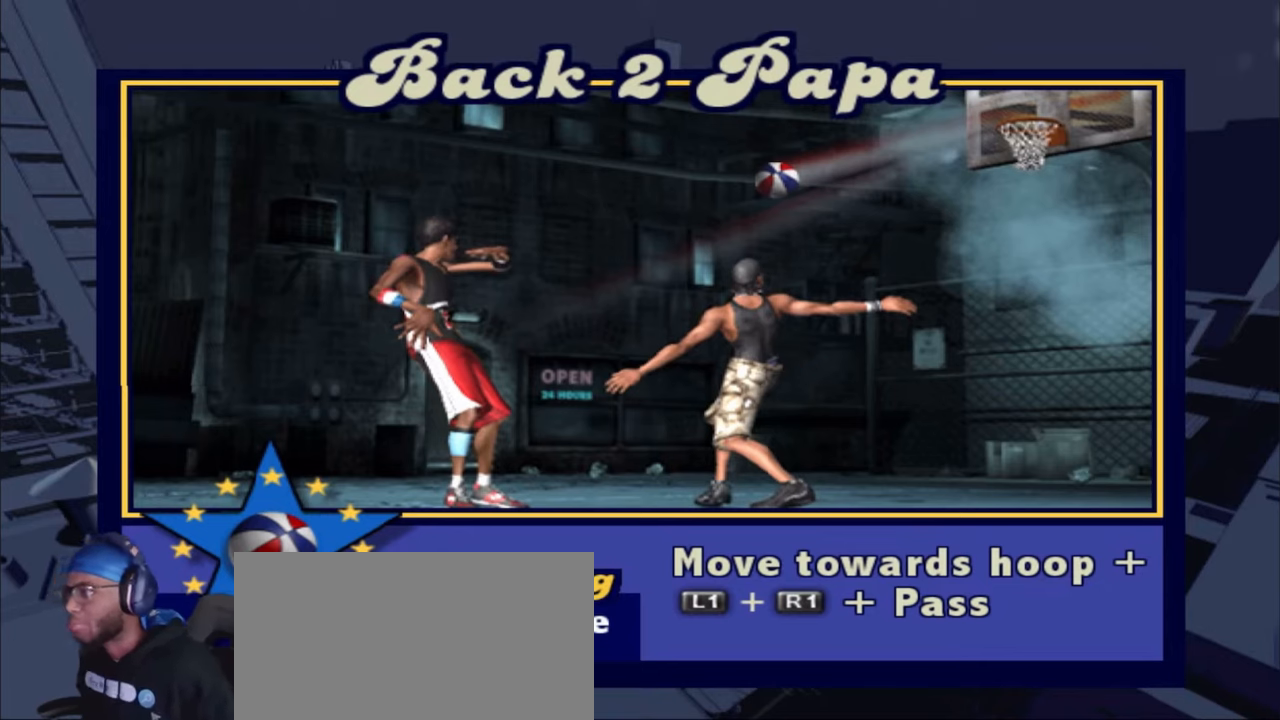
{"dt_ms": 500, "buttons": ["L1", "L2"], "left_stick": "center", "right_stick": "center", "events": []}
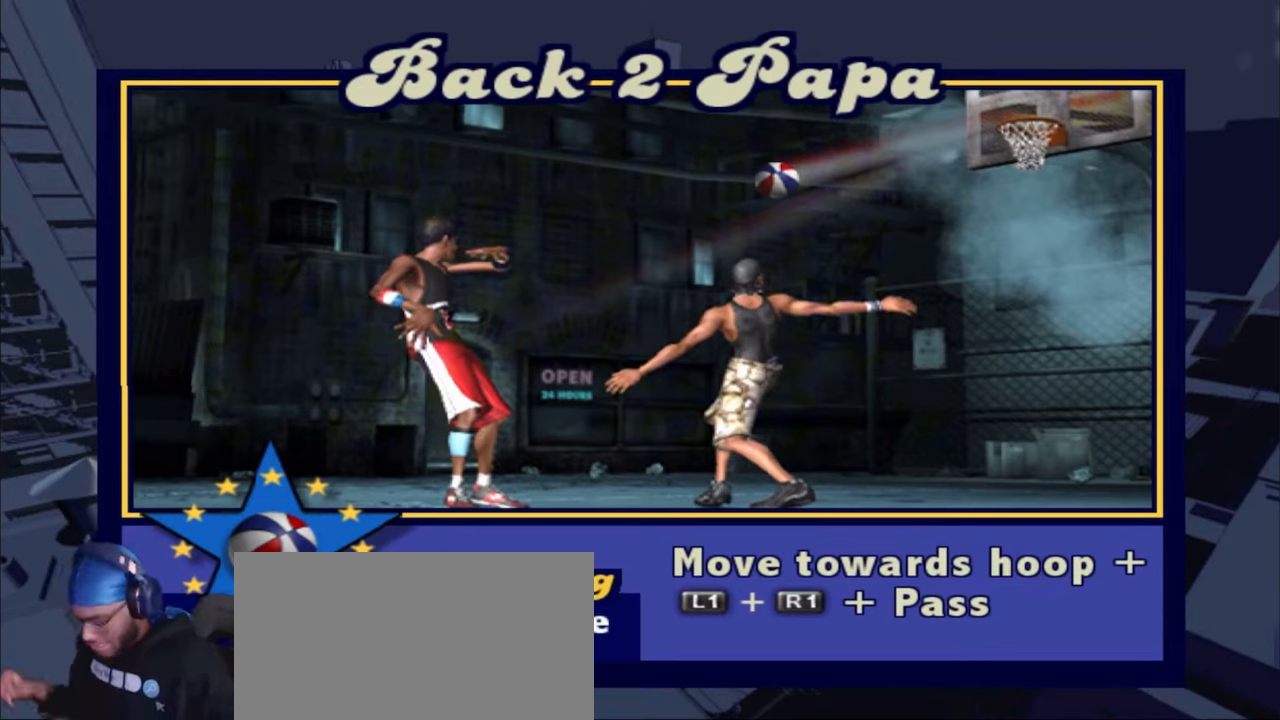
{"dt_ms": 500, "buttons": ["L1", "L2"], "left_stick": "center", "right_stick": "center", "events": []}
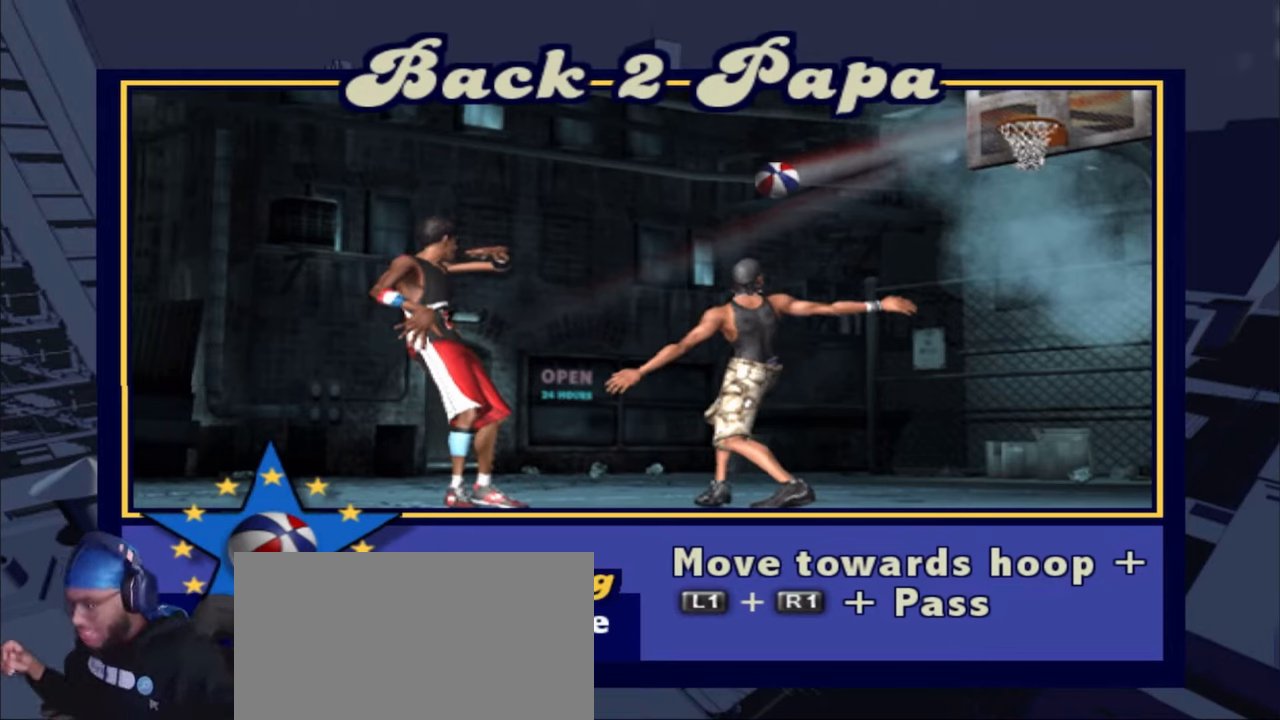
{"dt_ms": 500, "buttons": ["L1", "L2"], "left_stick": "center", "right_stick": "center", "events": []}
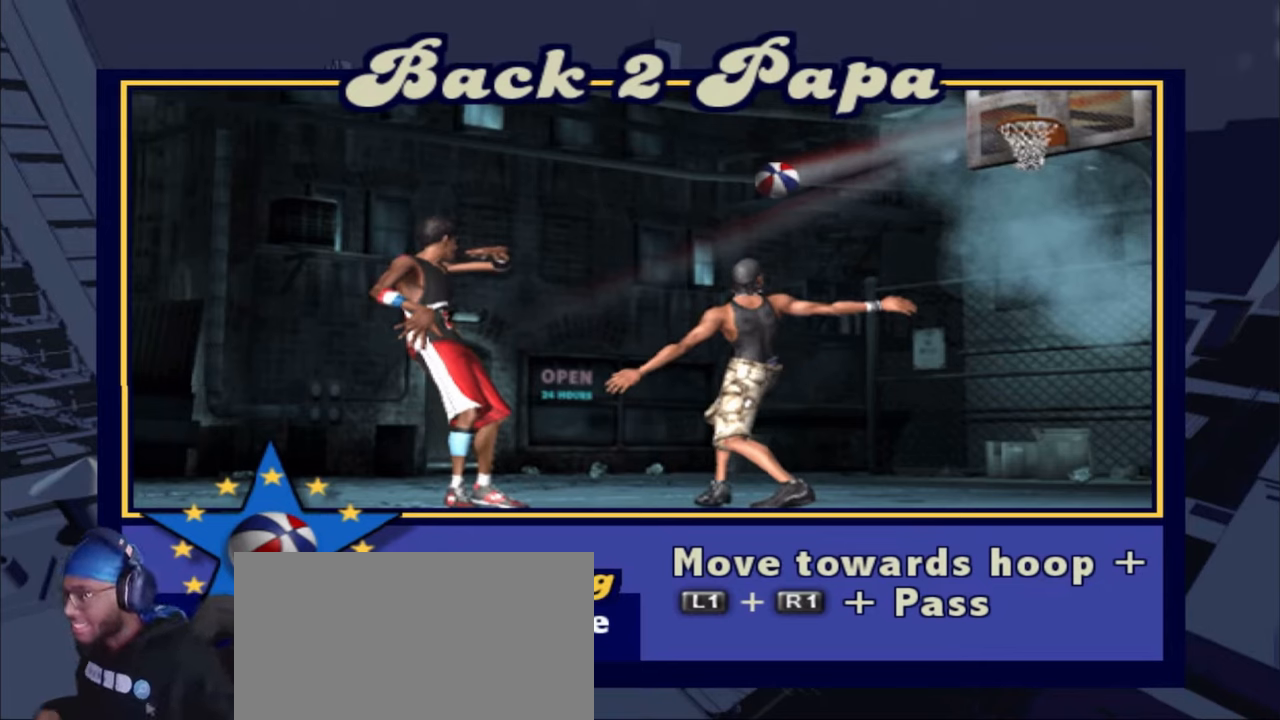
{"dt_ms": 500, "buttons": [], "left_stick": "center", "right_stick": "center", "events": [[67, "L1", "up"], [150, "L2", "up"]]}
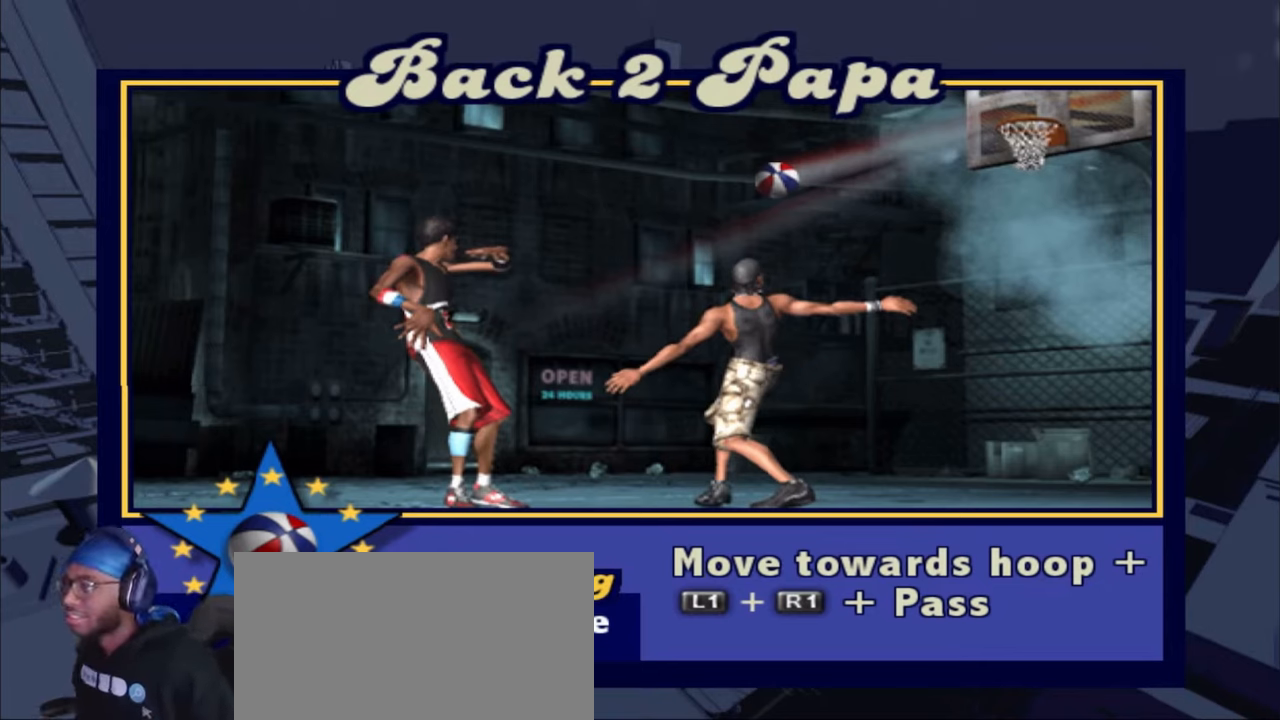
{"dt_ms": 500, "buttons": ["R2"], "left_stick": "center", "right_stick": "center", "events": [[167, "R2", "down"]]}
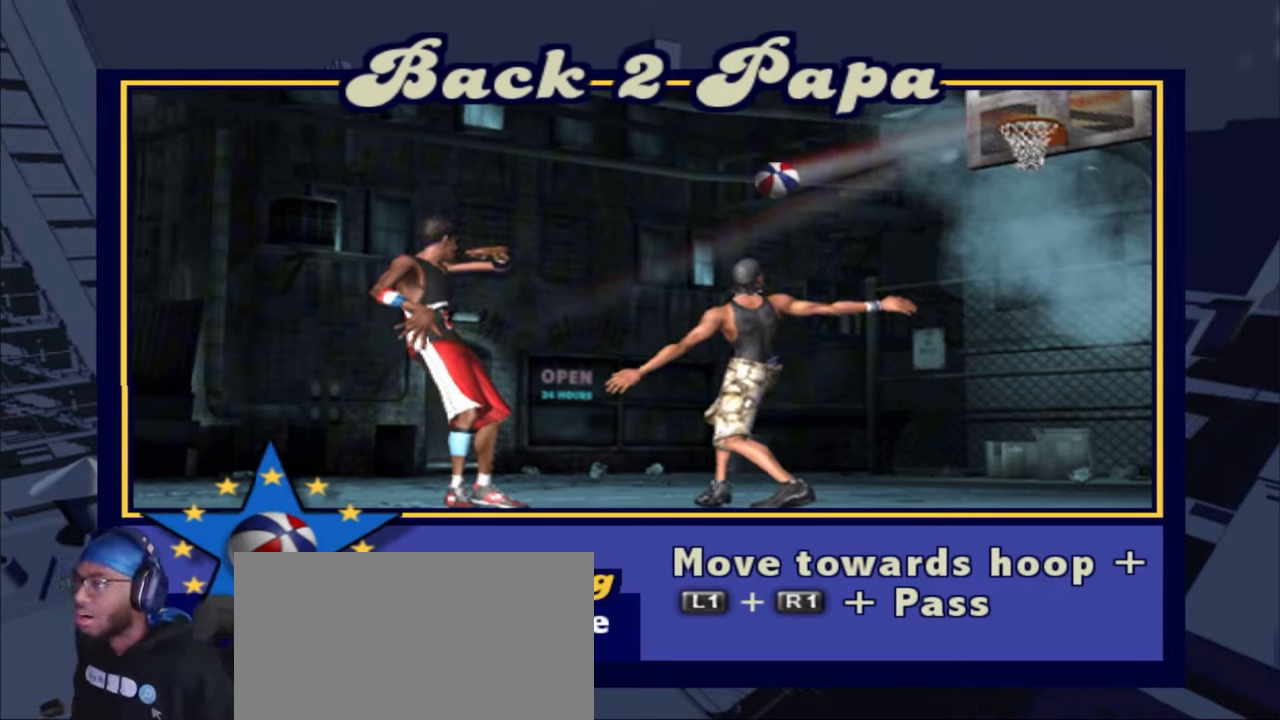
{"dt_ms": 500, "buttons": [], "left_stick": "center", "right_stick": "center", "events": [[183, "R2", "up"]]}